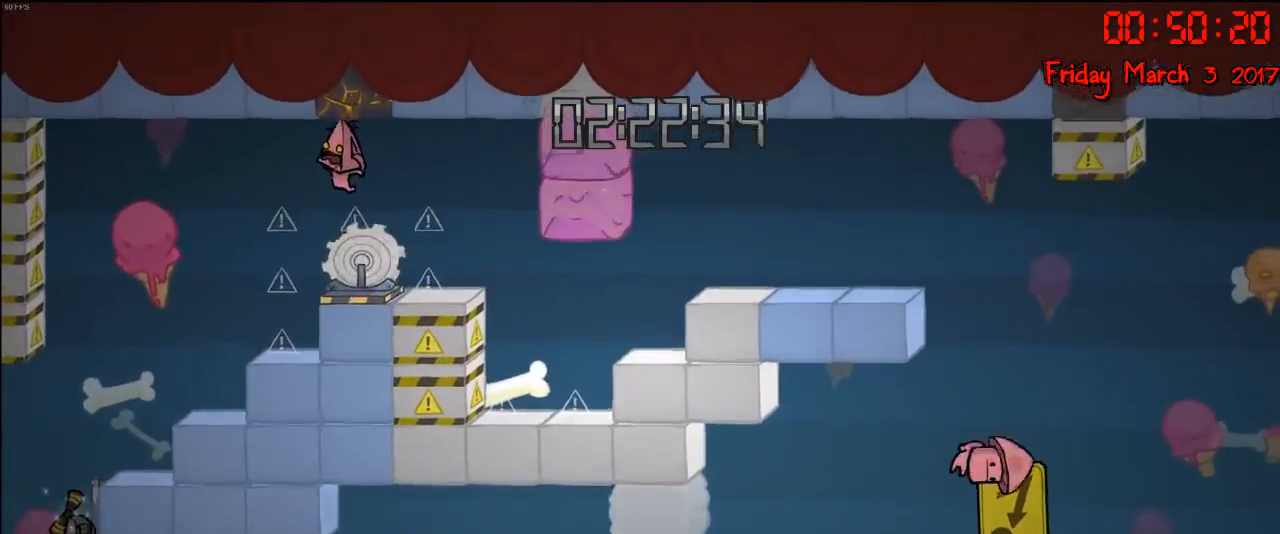
Gameplay with a controller (Xbox layout); each line is a JSON object with the inputs held at the frame after it. "events" lists button and stick changes between this image and that frame as [ms after this image, input, new state], when the widget could be followed in between.
{"buttons": [], "left_stick": "left", "right_stick": "center", "events": []}
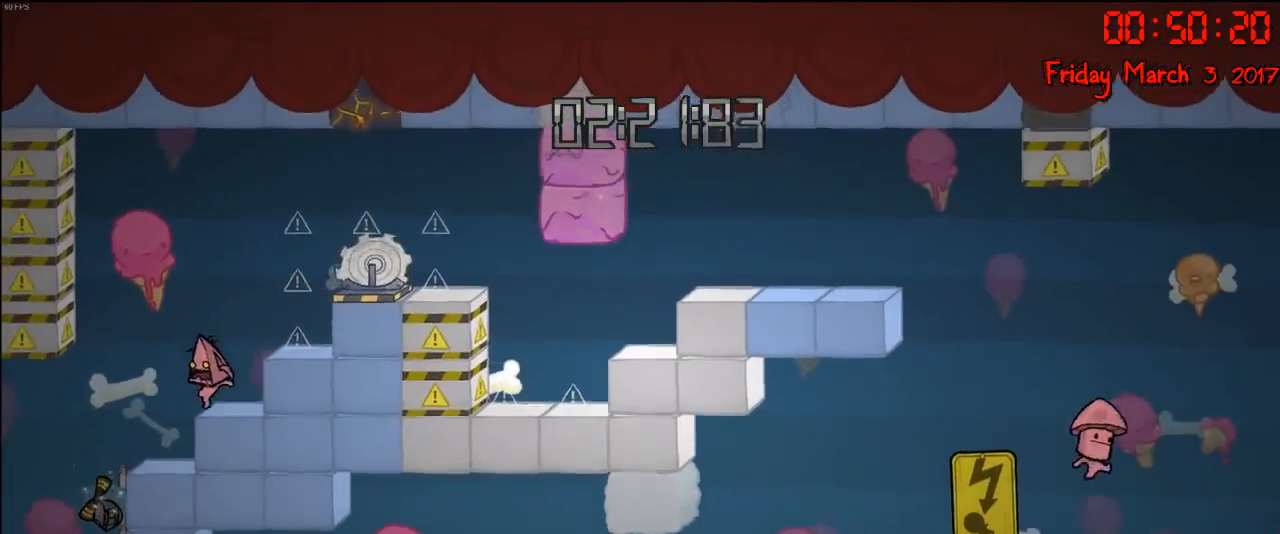
{"buttons": [], "left_stick": "left", "right_stick": "center", "events": []}
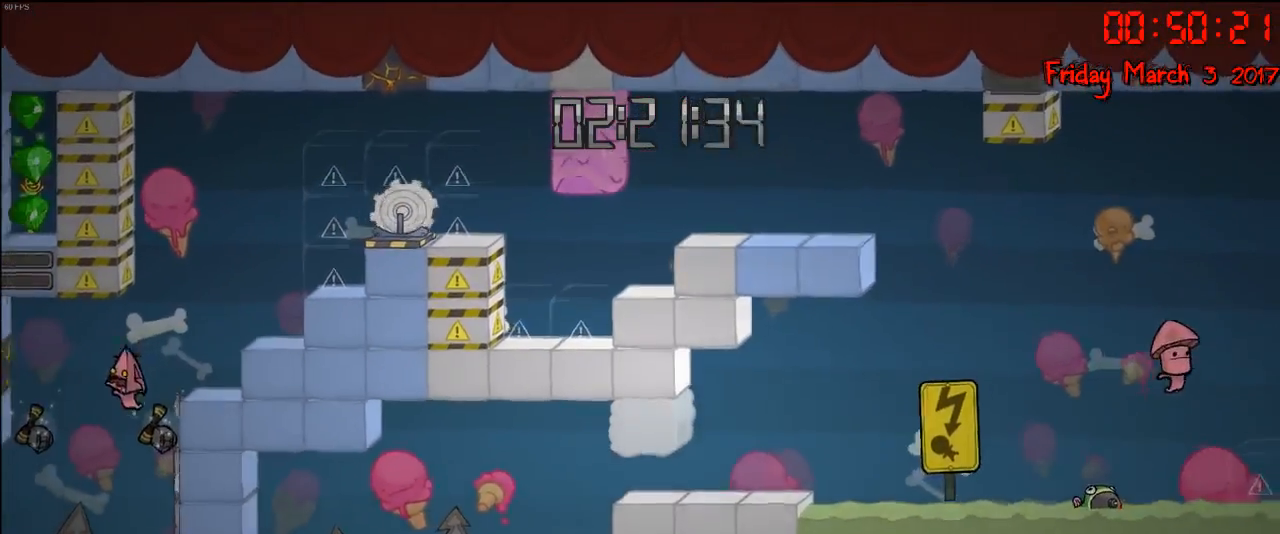
{"buttons": [], "left_stick": "left", "right_stick": "center", "events": [[50, "left_stick", "right"], [200, "left_stick", "left"]]}
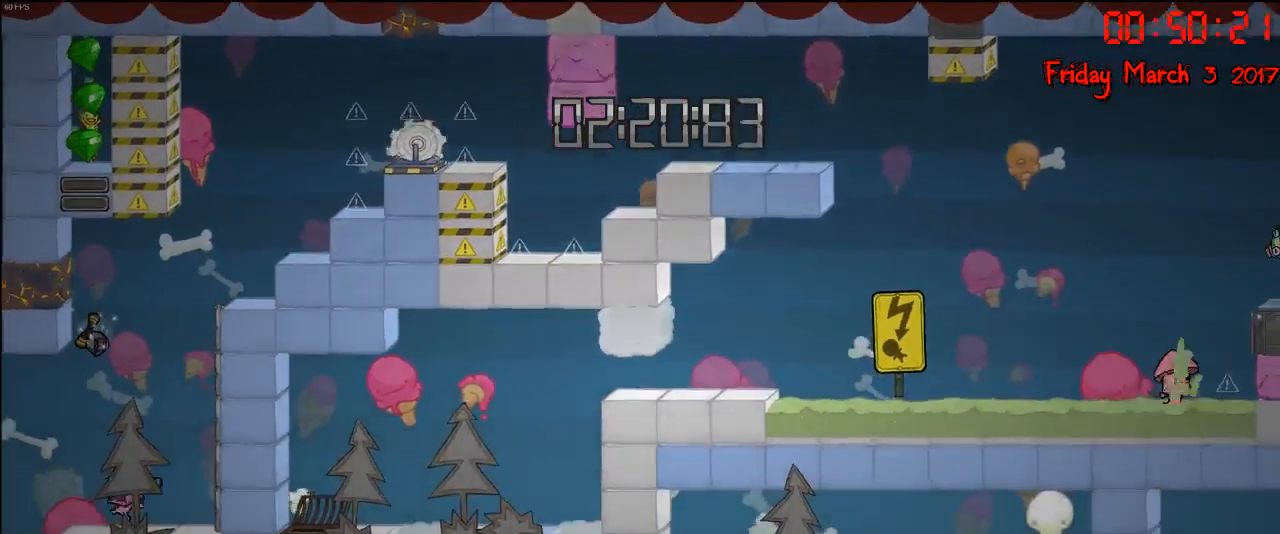
{"buttons": [], "left_stick": "left", "right_stick": "center", "events": [[283, "A", "down"], [483, "A", "up"]]}
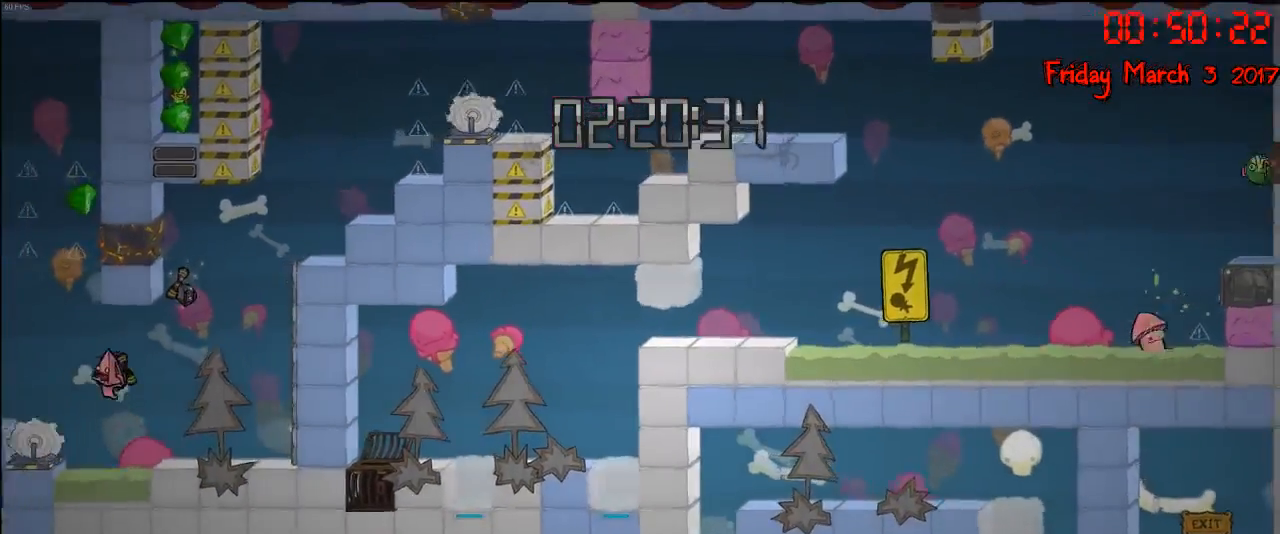
{"buttons": ["A"], "left_stick": "left", "right_stick": "center", "events": [[67, "A", "down"], [217, "A", "up"], [333, "A", "down"]]}
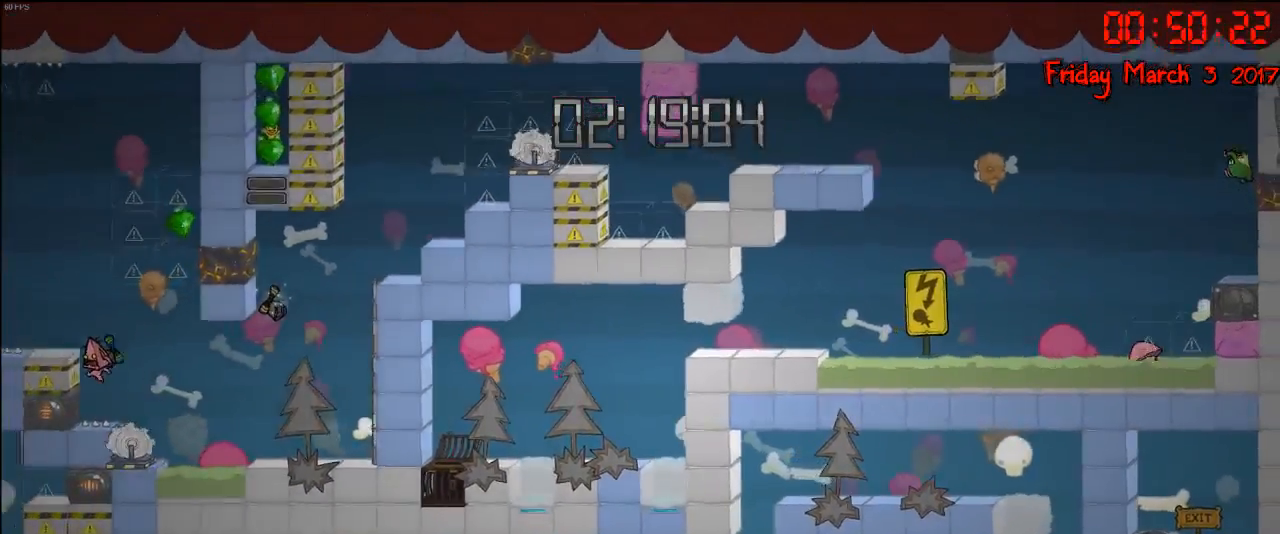
{"buttons": ["A"], "left_stick": "right", "right_stick": "center", "events": [[17, "A", "up"], [67, "A", "down"], [83, "left_stick", "right"], [233, "A", "up"], [400, "A", "down"]]}
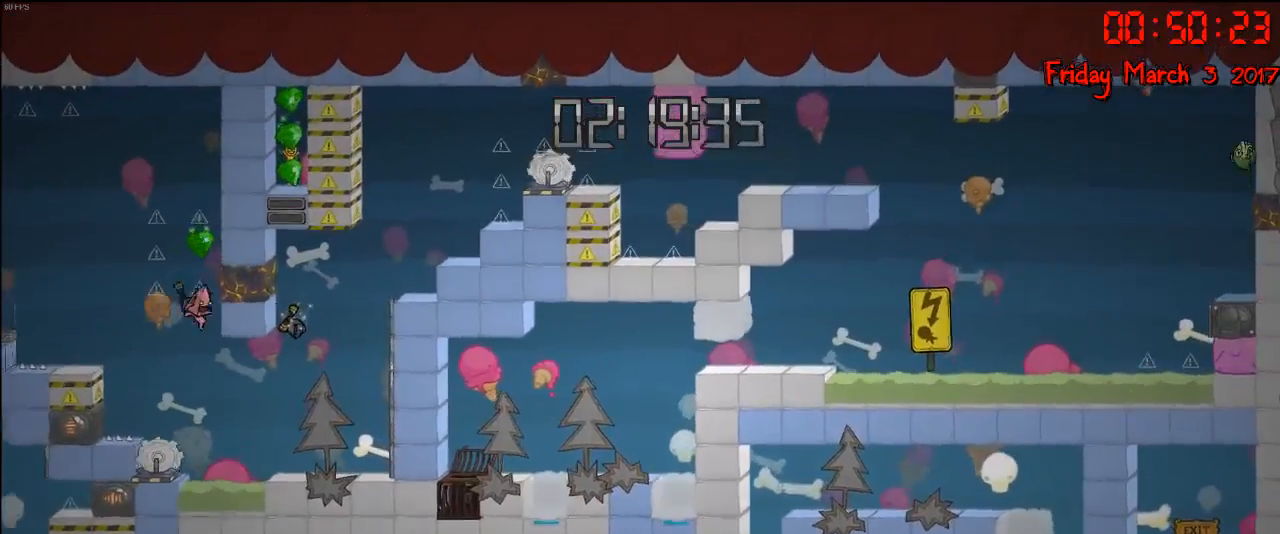
{"buttons": [], "left_stick": "right", "right_stick": "center", "events": [[33, "A", "up"], [33, "left_stick", "up-left"], [117, "A", "down"], [267, "left_stick", "center"], [317, "A", "up"], [400, "left_stick", "right"]]}
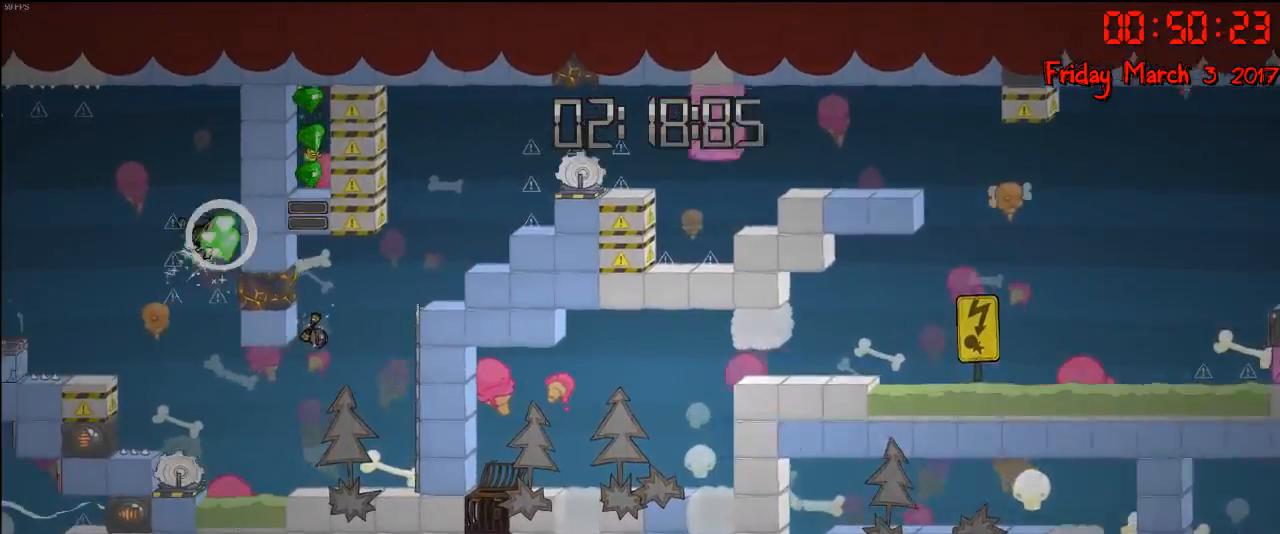
{"buttons": [], "left_stick": "left", "right_stick": "center", "events": [[33, "A", "down"], [150, "A", "up"], [150, "left_stick", "left"]]}
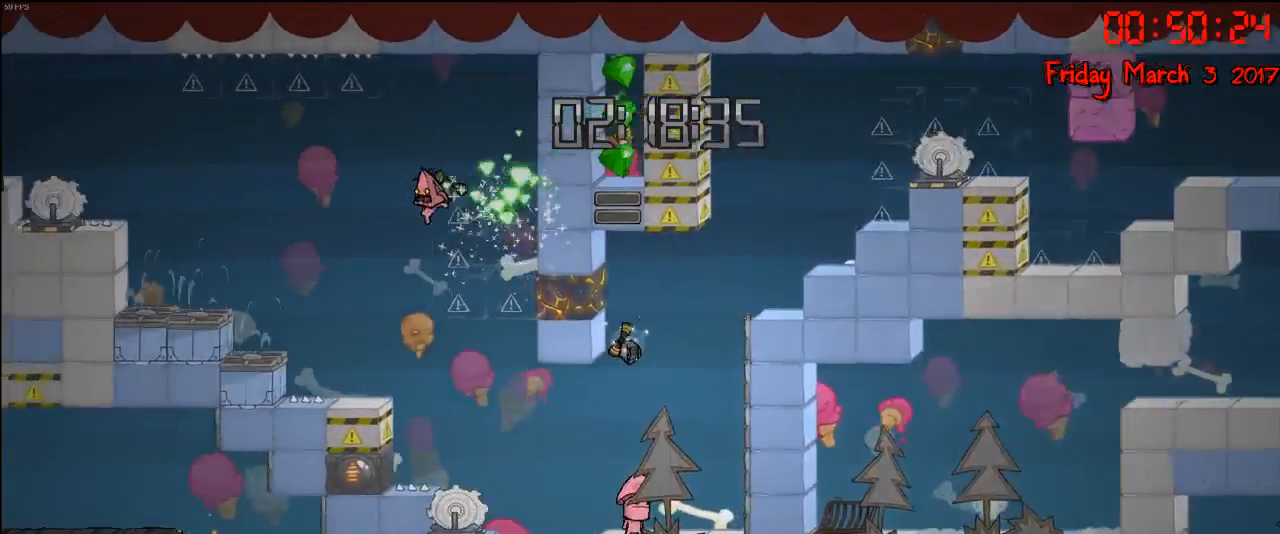
{"buttons": [], "left_stick": "left", "right_stick": "center", "events": [[117, "A", "down"], [283, "A", "up"], [367, "A", "down"], [500, "A", "up"]]}
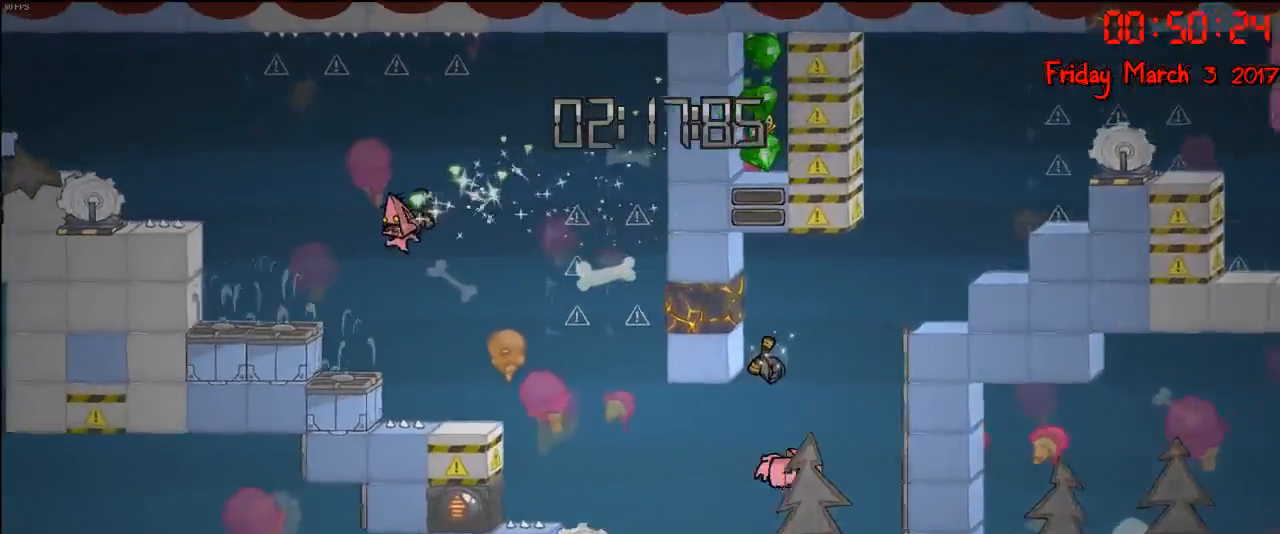
{"buttons": ["A"], "left_stick": "left", "right_stick": "center", "events": [[67, "A", "down"], [217, "A", "up"], [267, "A", "down"], [383, "A", "up"], [433, "A", "down"]]}
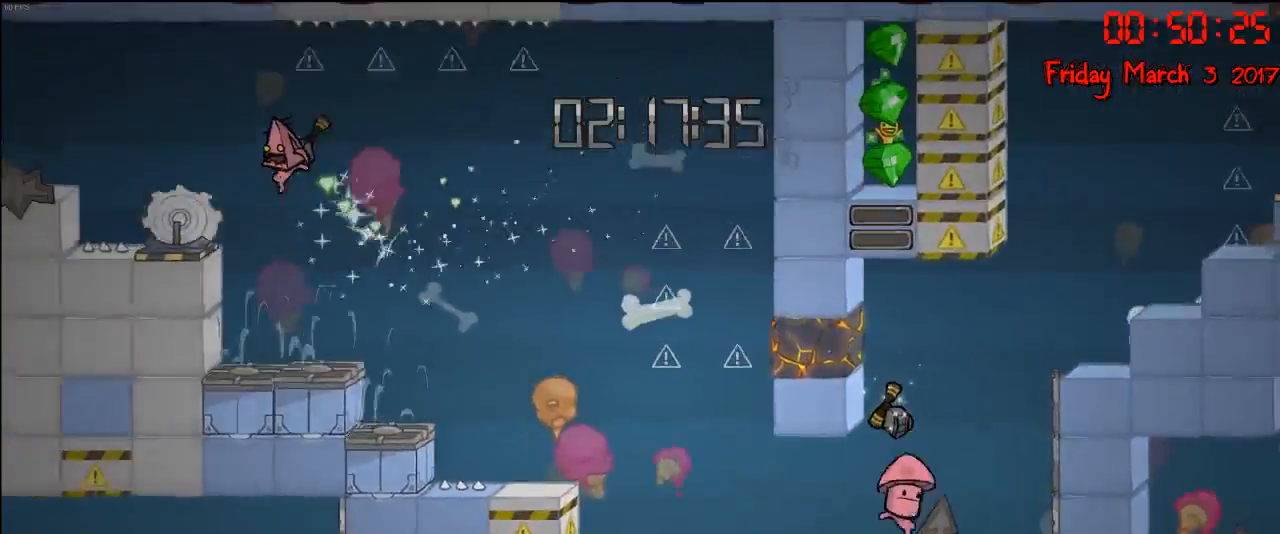
{"buttons": [], "left_stick": "left", "right_stick": "center", "events": [[50, "A", "up"], [100, "A", "down"], [217, "A", "up"], [350, "A", "down"], [483, "A", "up"]]}
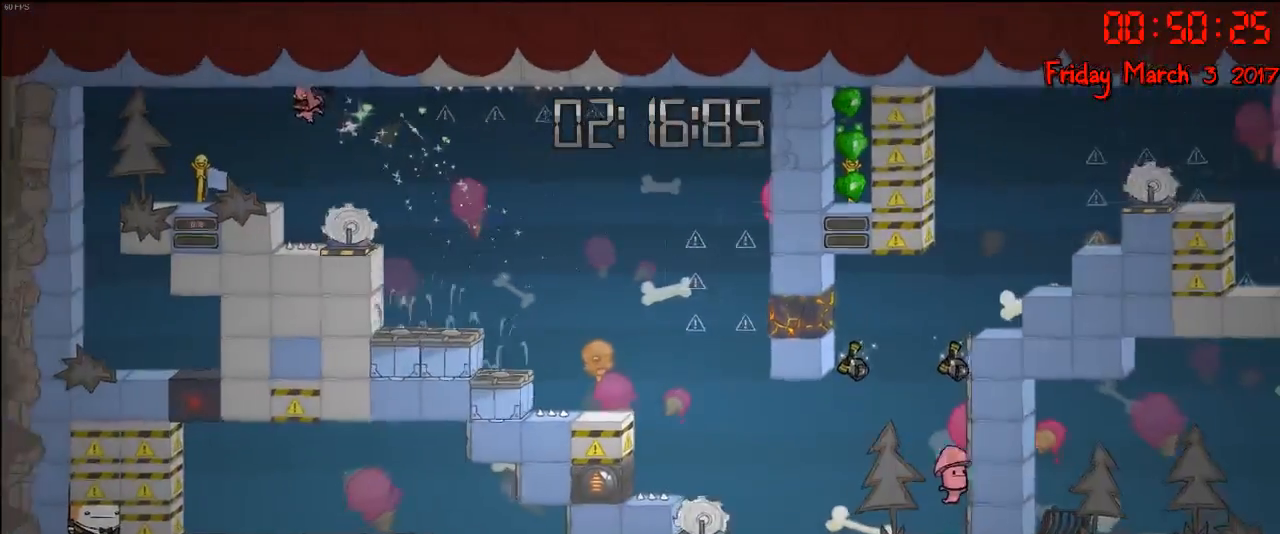
{"buttons": [], "left_stick": "left", "right_stick": "center", "events": []}
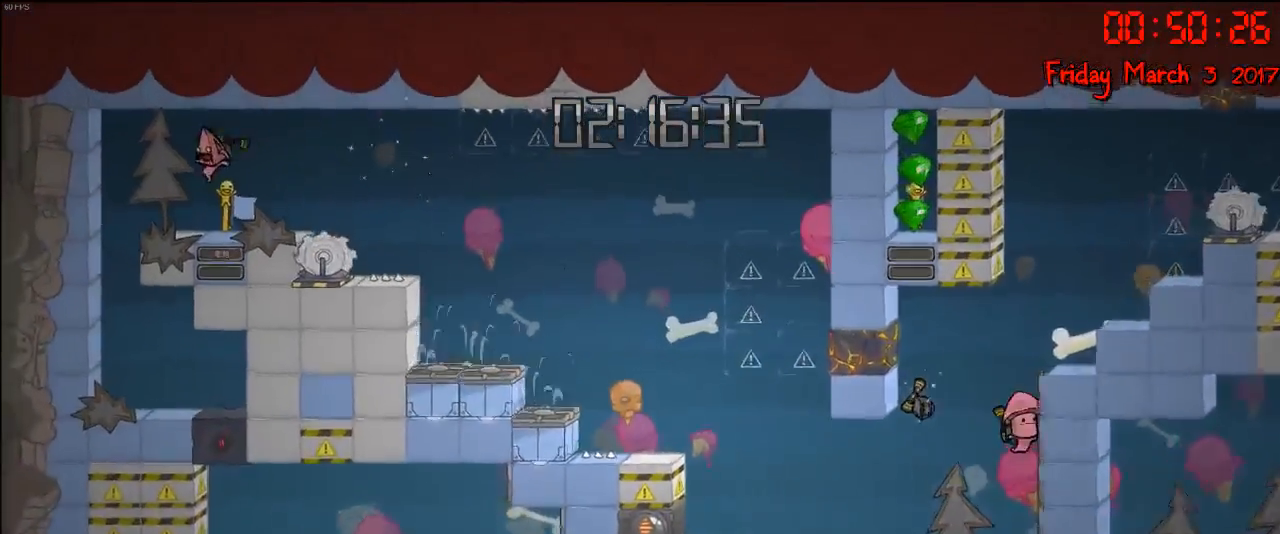
{"buttons": [], "left_stick": "left", "right_stick": "center", "events": []}
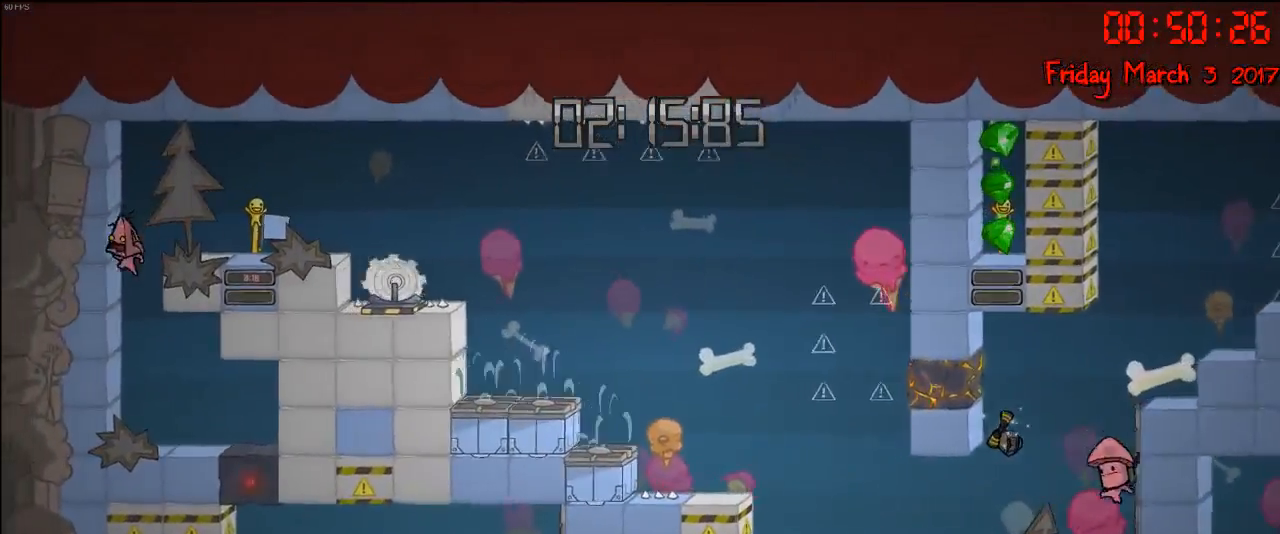
{"buttons": [], "left_stick": "right", "right_stick": "center", "events": [[83, "left_stick", "right"]]}
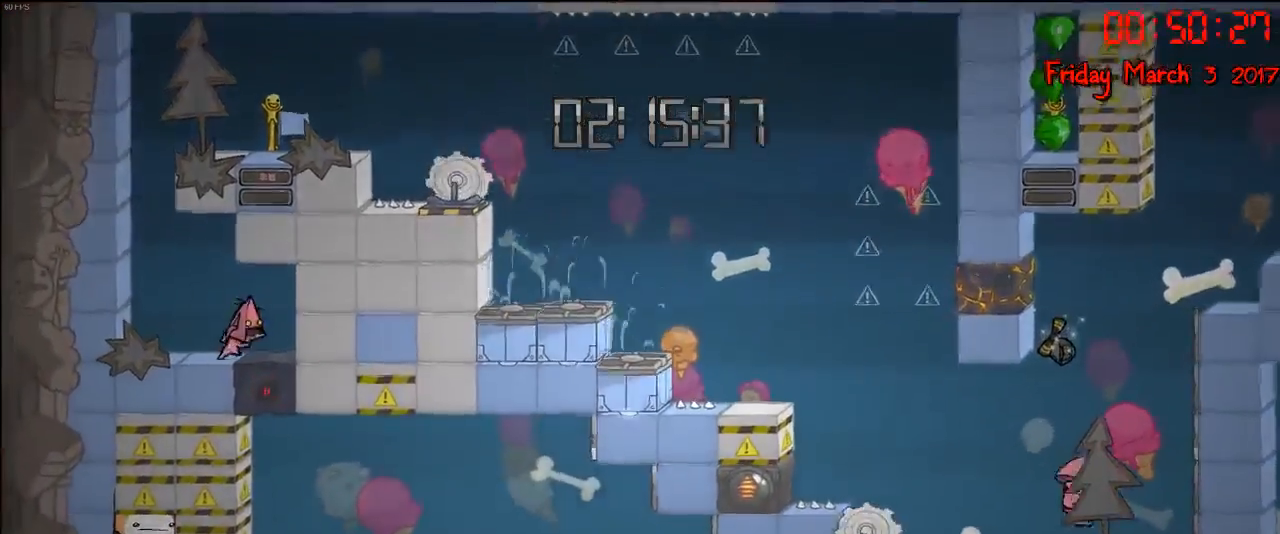
{"buttons": [], "left_stick": "center", "right_stick": "center", "events": [[300, "left_stick", "center"]]}
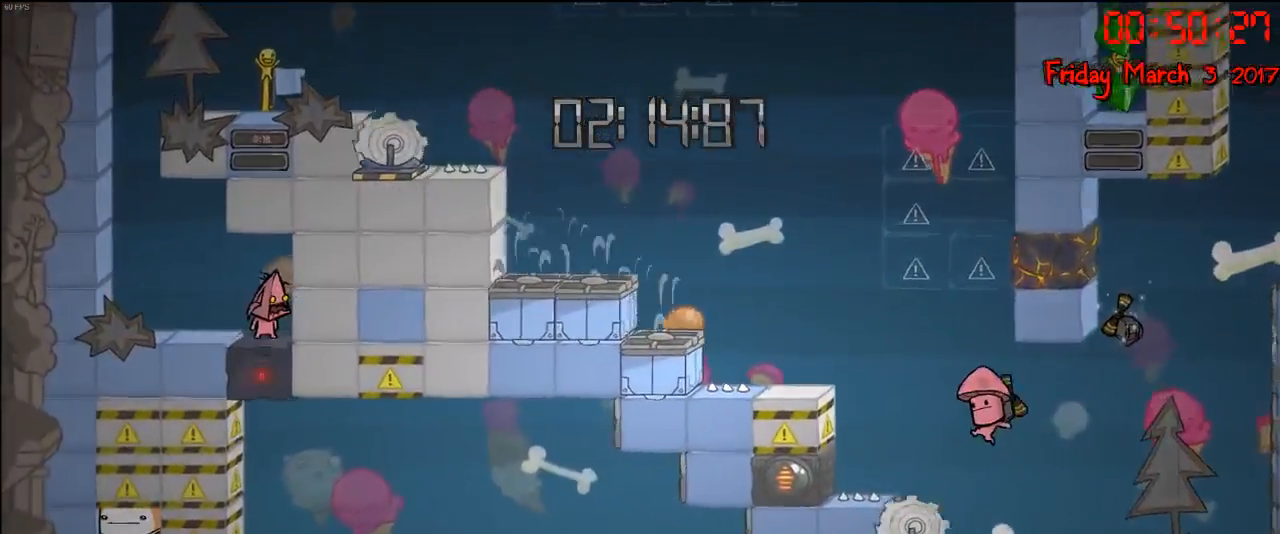
{"buttons": [], "left_stick": "right", "right_stick": "center", "events": [[283, "left_stick", "right"]]}
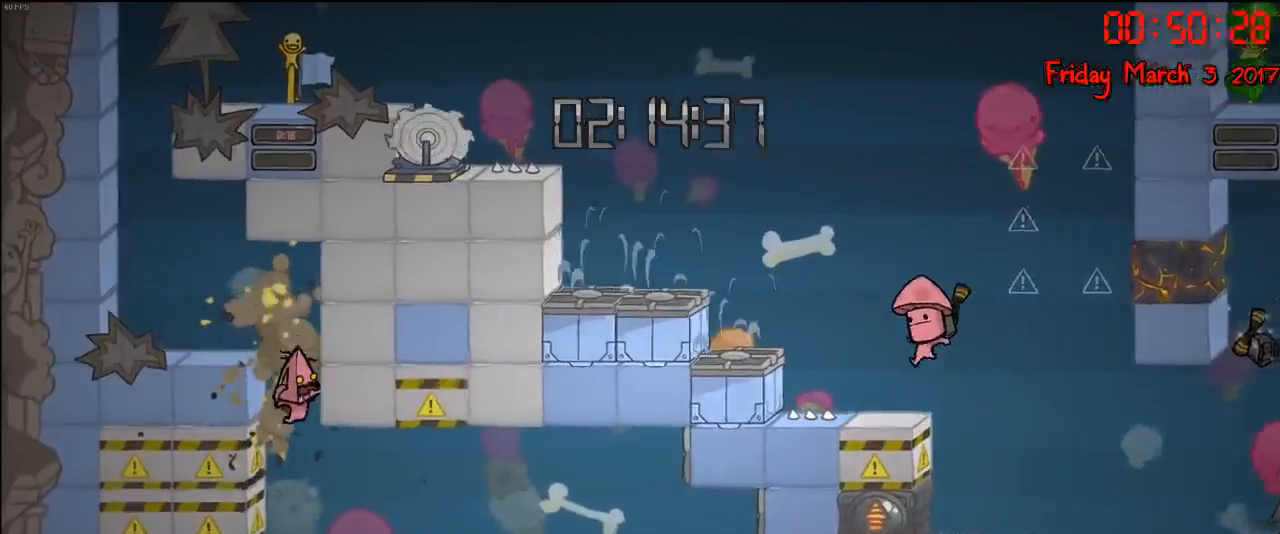
{"buttons": [], "left_stick": "right", "right_stick": "center", "events": []}
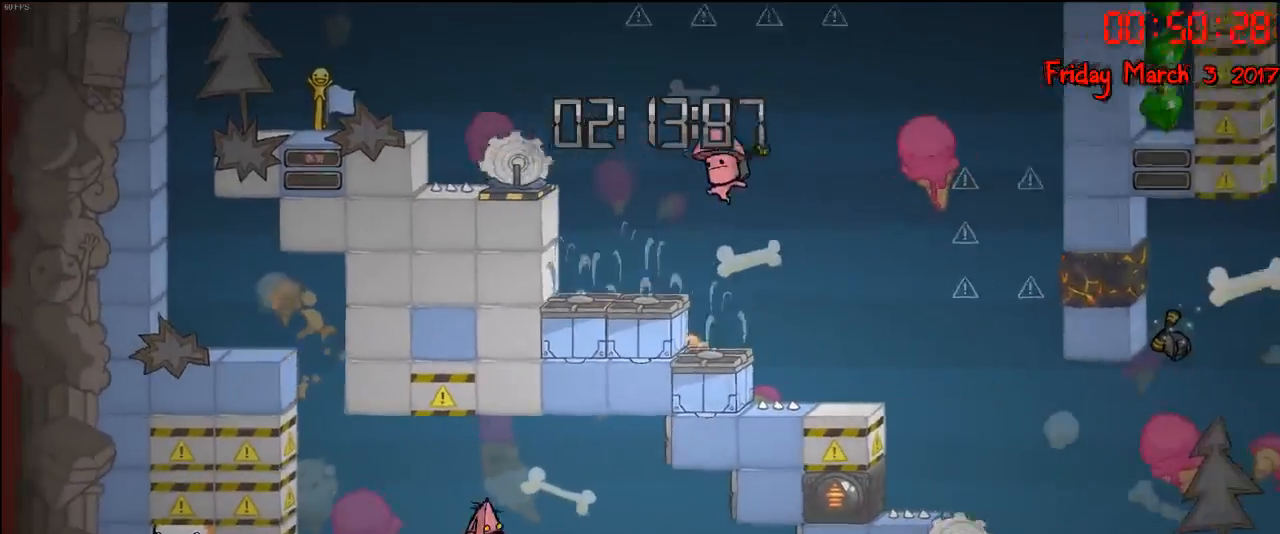
{"buttons": [], "left_stick": "right", "right_stick": "center", "events": []}
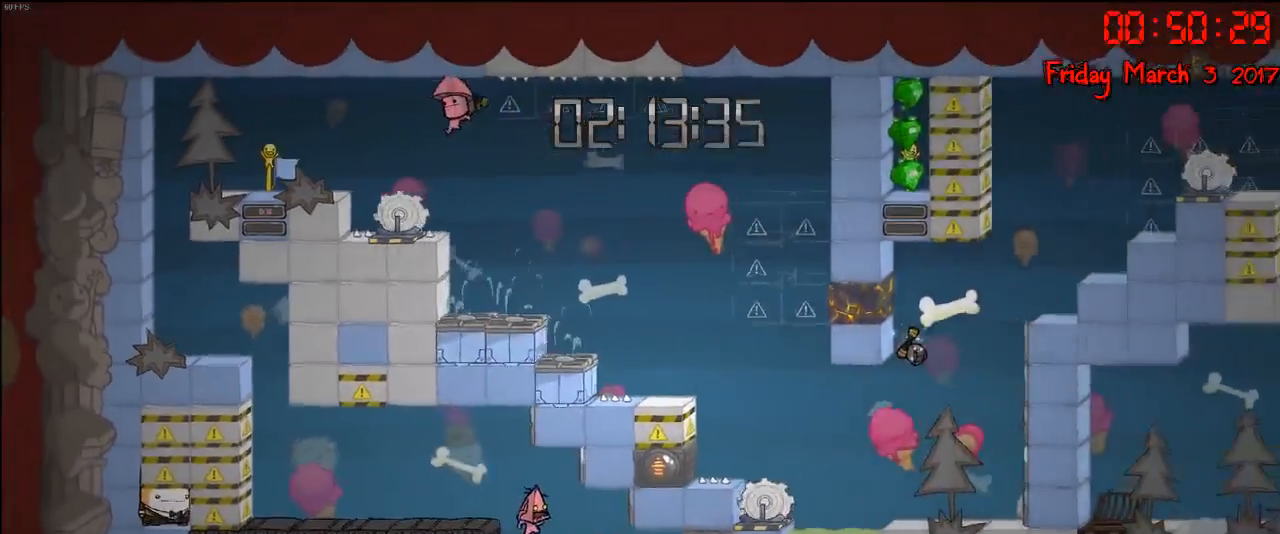
{"buttons": [], "left_stick": "left", "right_stick": "center", "events": [[33, "left_stick", "left"]]}
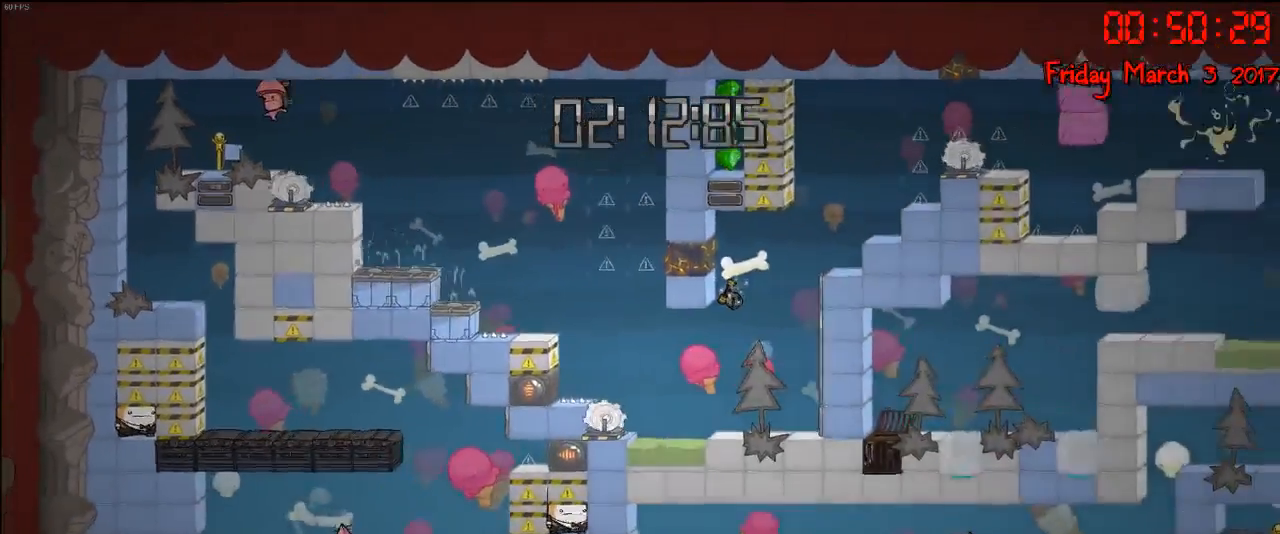
{"buttons": [], "left_stick": "left", "right_stick": "center", "events": []}
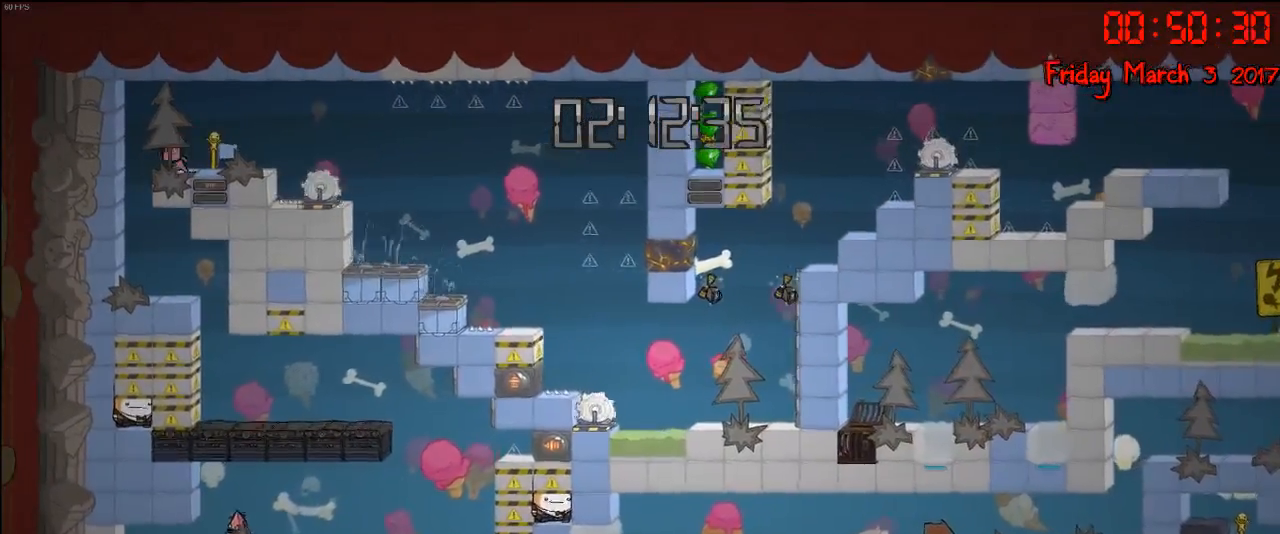
{"buttons": [], "left_stick": "left", "right_stick": "center", "events": []}
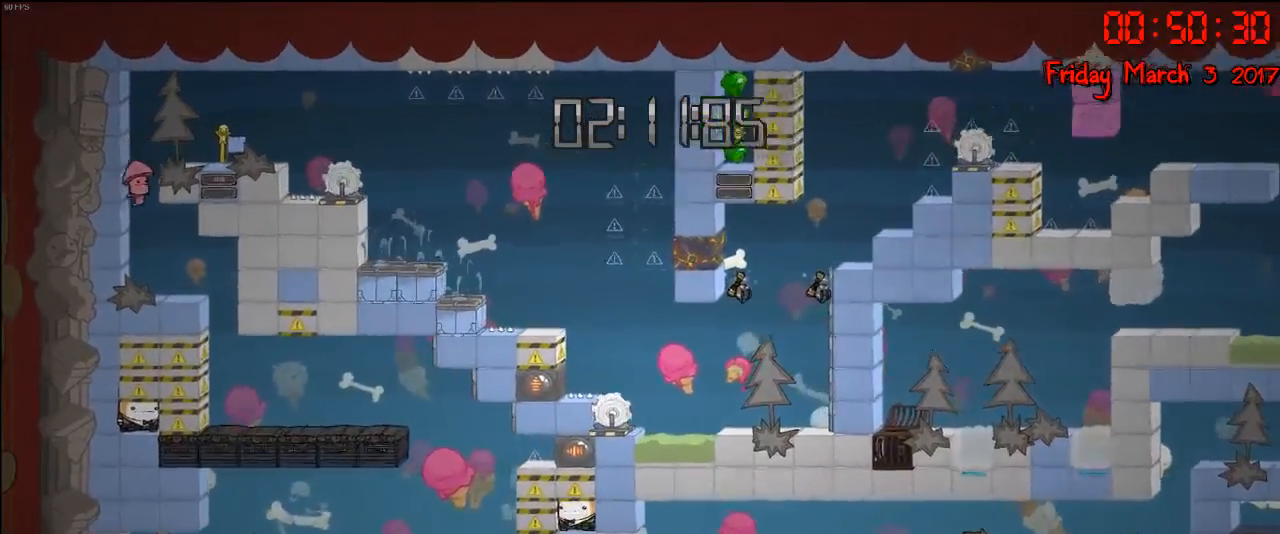
{"buttons": [], "left_stick": "down", "right_stick": "down", "events": [[50, "right_stick", "down"], [333, "left_stick", "down"]]}
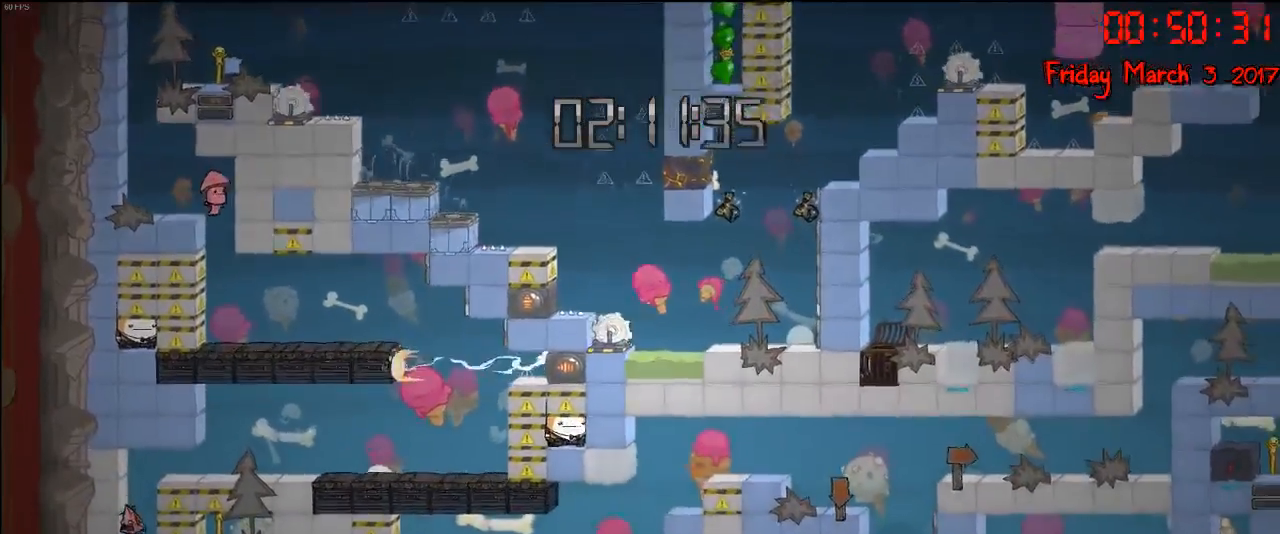
{"buttons": [], "left_stick": "center", "right_stick": "down", "events": [[233, "left_stick", "down-right"], [333, "left_stick", "center"]]}
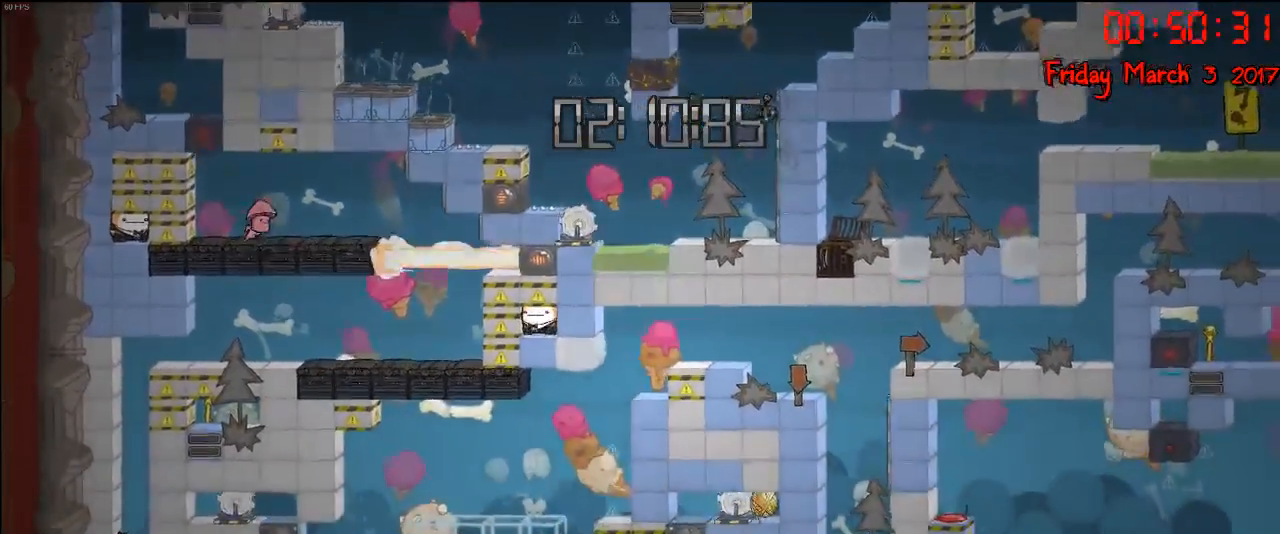
{"buttons": [], "left_stick": "right", "right_stick": "down", "events": [[217, "left_stick", "right"]]}
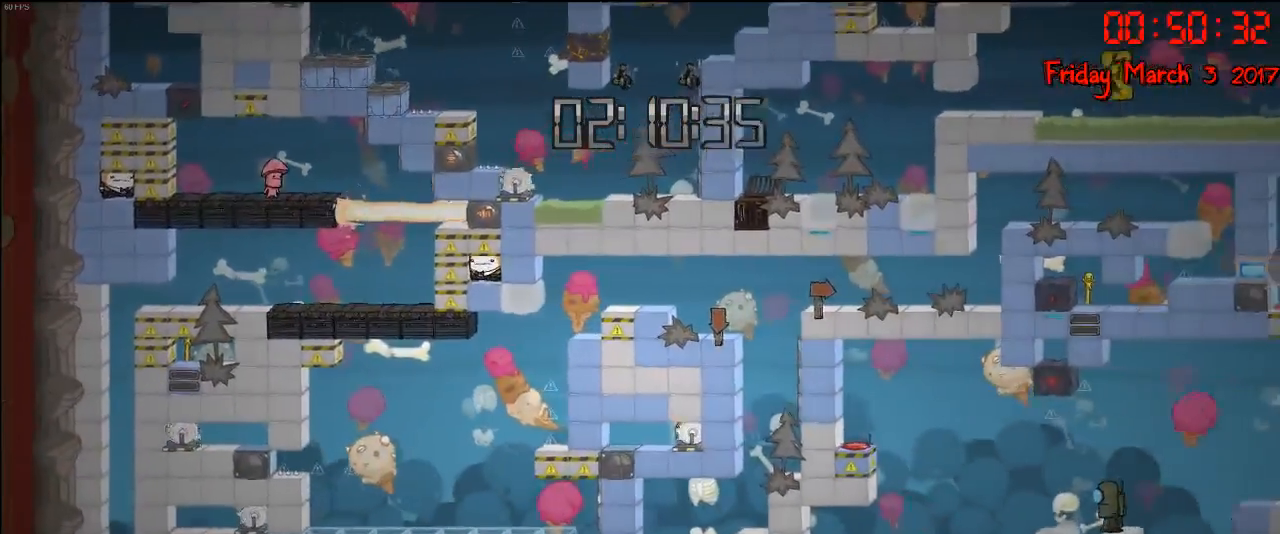
{"buttons": [], "left_stick": "right", "right_stick": "down", "events": [[100, "left_stick", "left"], [483, "left_stick", "right"]]}
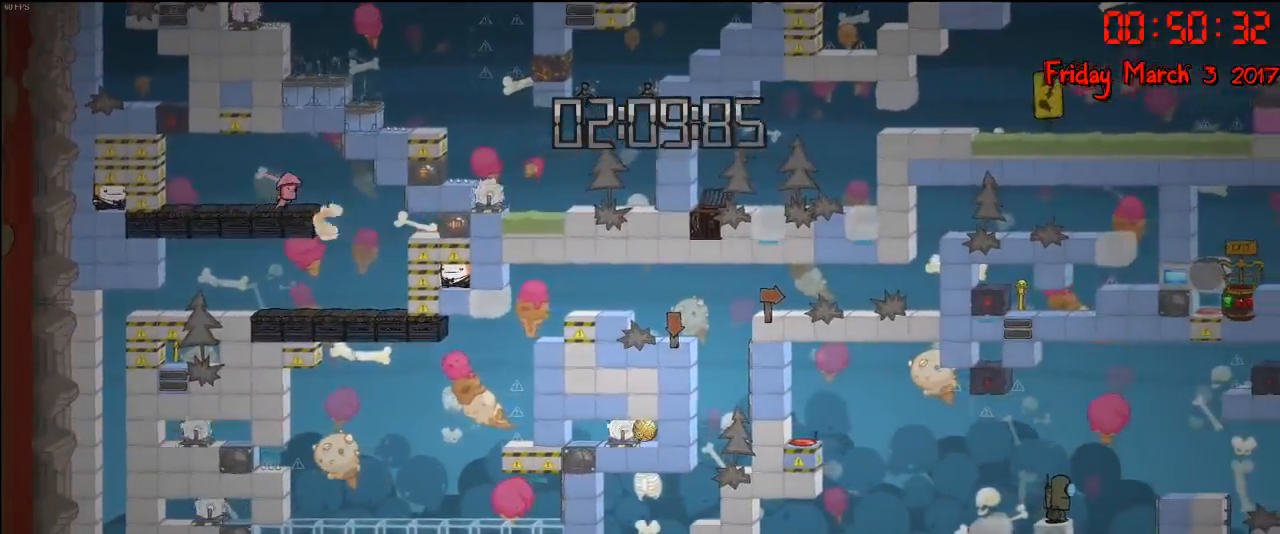
{"buttons": [], "left_stick": "right", "right_stick": "down", "events": []}
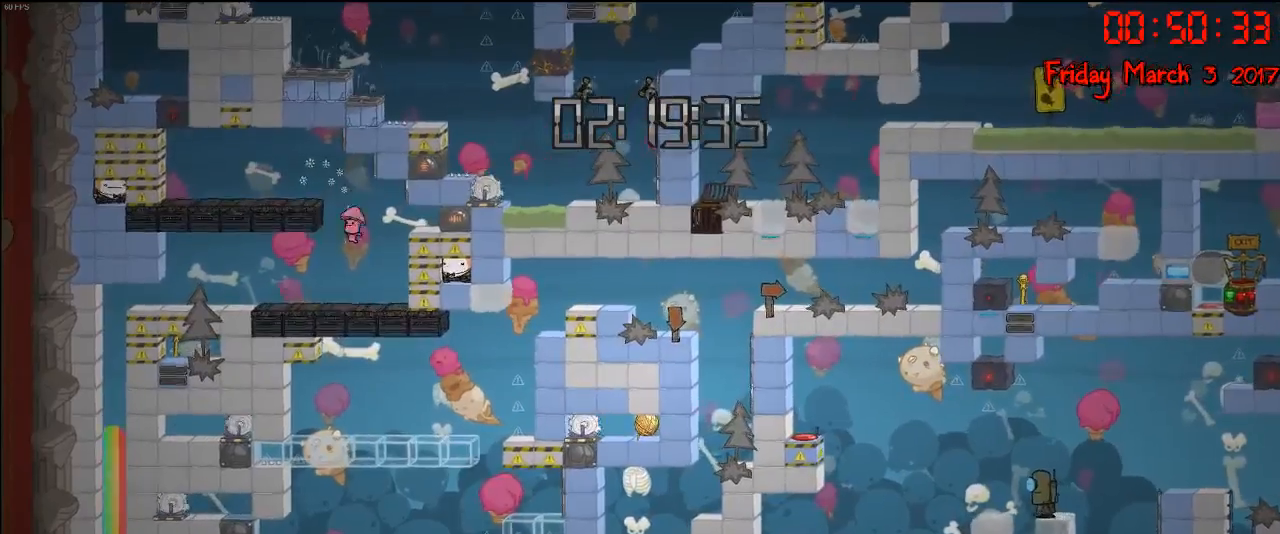
{"buttons": [], "left_stick": "right", "right_stick": "center", "events": [[233, "right_stick", "center"]]}
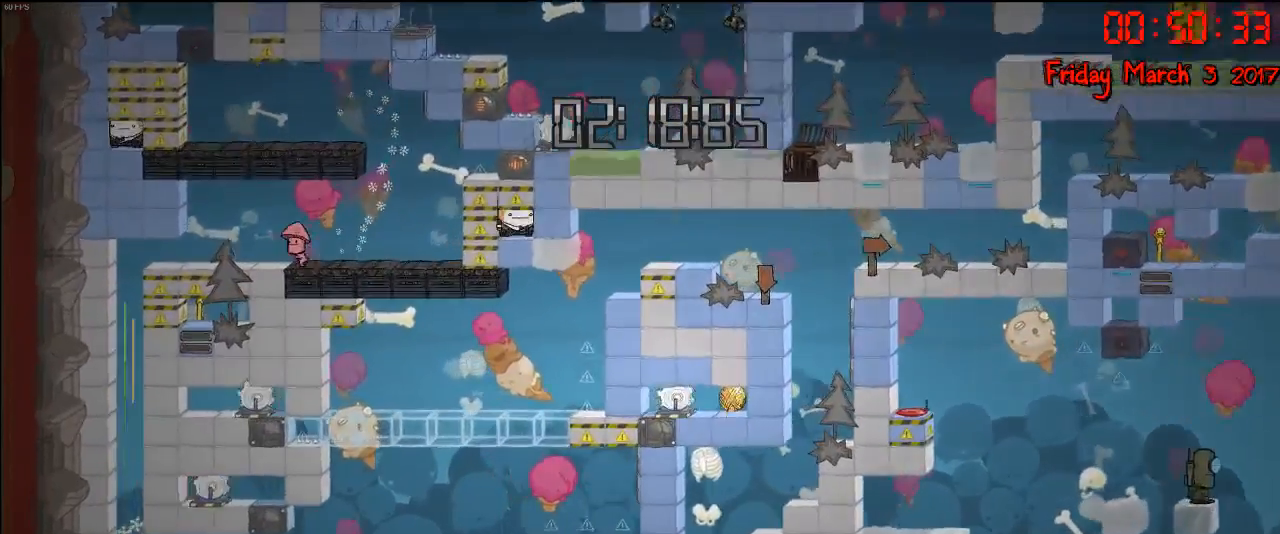
{"buttons": [], "left_stick": "right", "right_stick": "center", "events": [[200, "A", "down"], [333, "A", "up"]]}
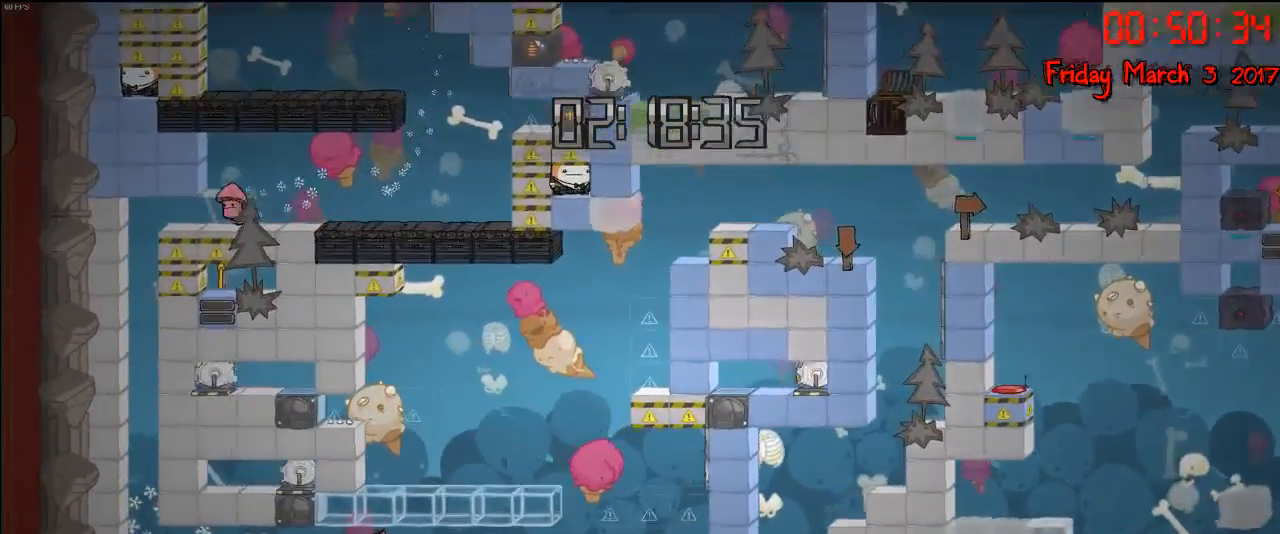
{"buttons": [], "left_stick": "right", "right_stick": "center", "events": [[150, "left_stick", "center"], [450, "left_stick", "right"]]}
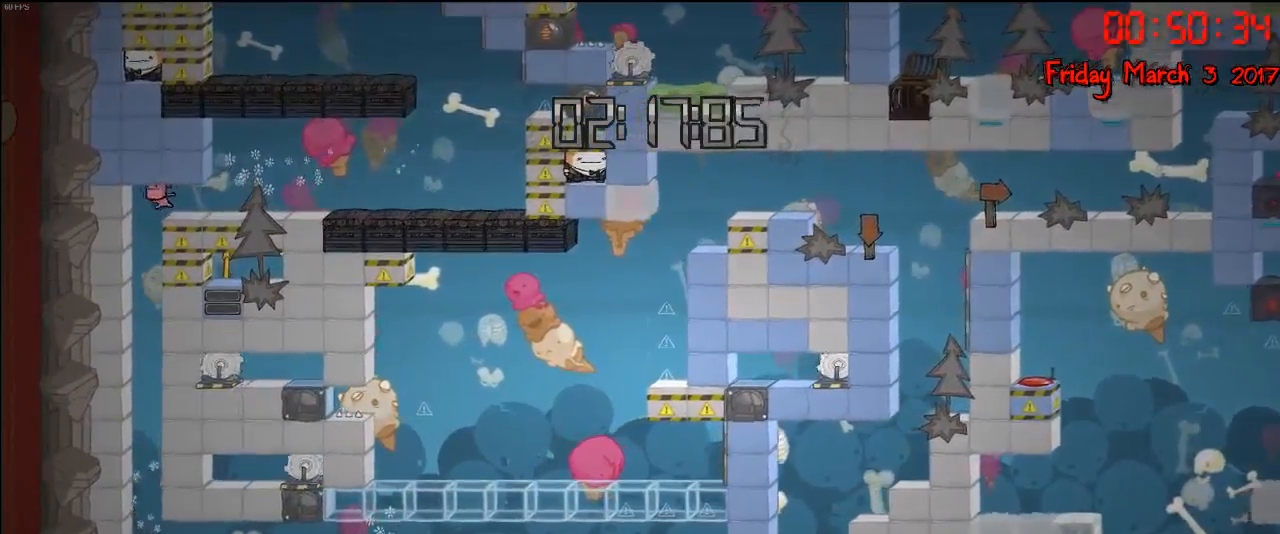
{"buttons": [], "left_stick": "center", "right_stick": "center", "events": [[33, "left_stick", "center"]]}